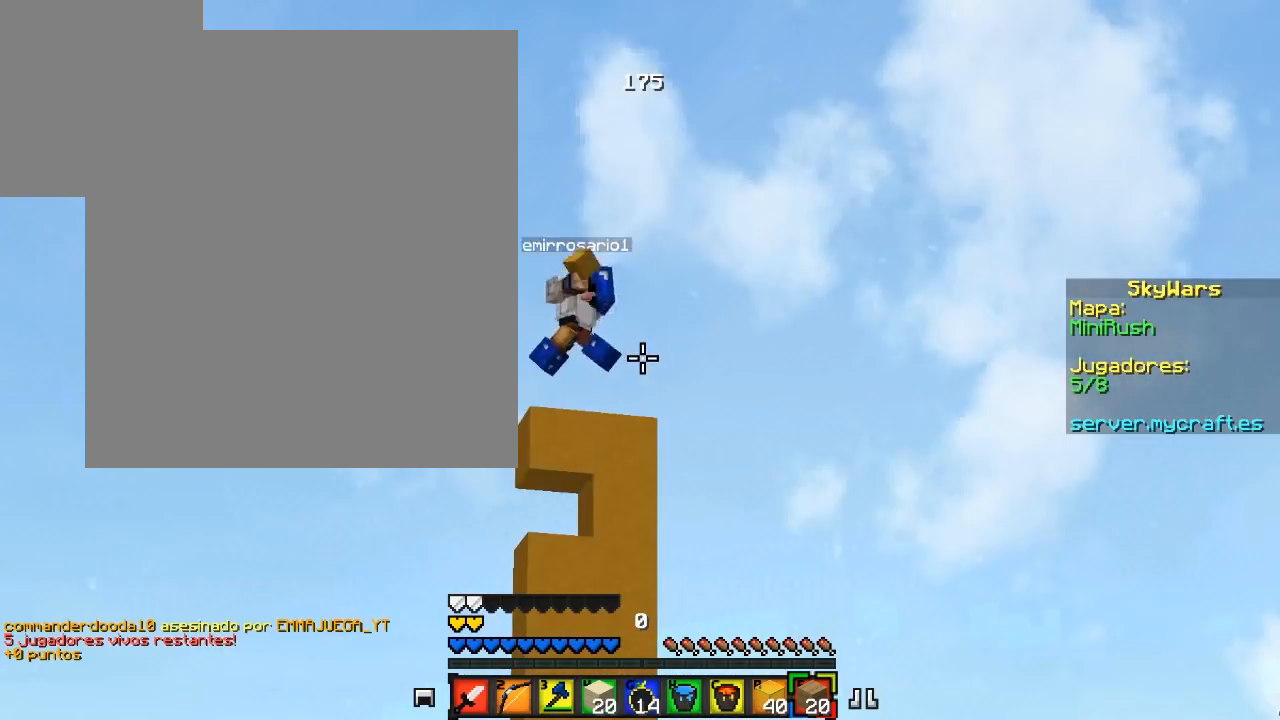
Gameplay with keyboard and mouse; each line is a JSON object with the keys and mouse buttons held at the frame after it. "events" lists presses ("down") and releases ("up") of "a", "d", "s", "w", "mouse_left" and "mouse_right" between this image and that frame as [ms after this image, input, new state], when the widget could be followed in between. "mouse_left", "mouse_right" = the "left", "right" buttons of the "mouse" list. No other keys are recorded. Fast repeated clicks can show as one long hold. Mouse movement is not recorded.
{"keys": [], "mouse": [], "events": []}
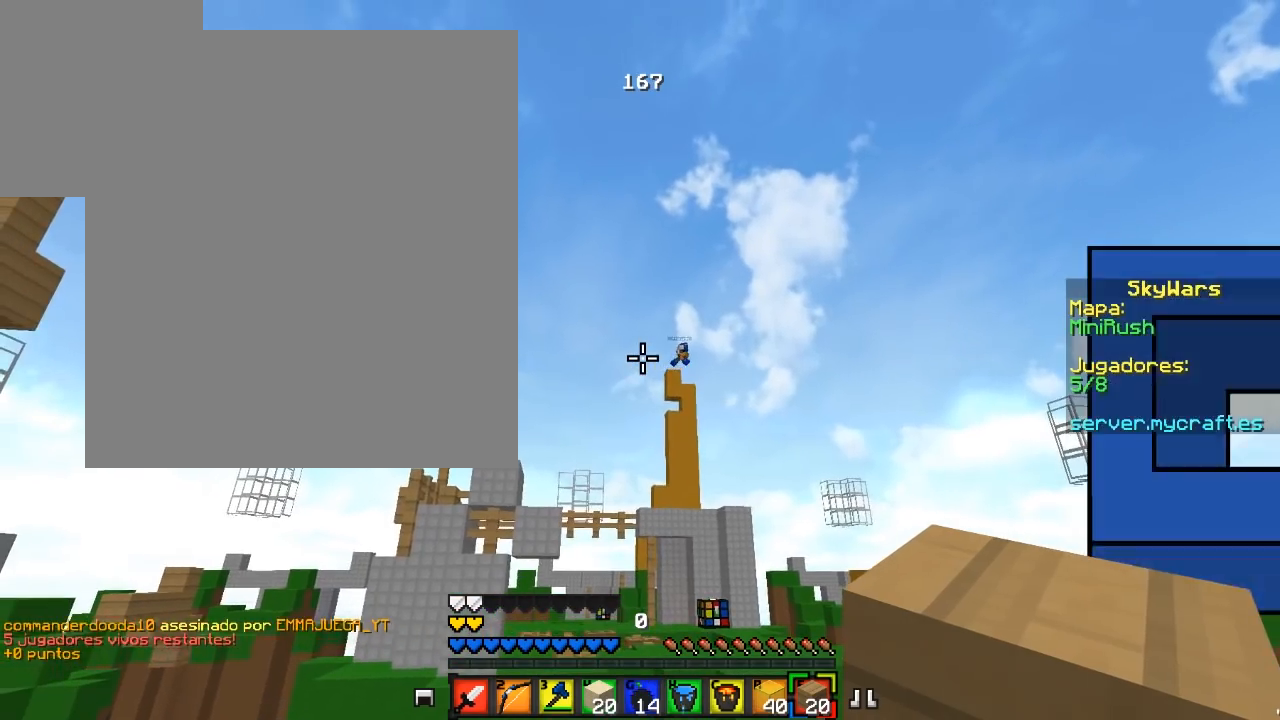
{"keys": [], "mouse": [], "events": []}
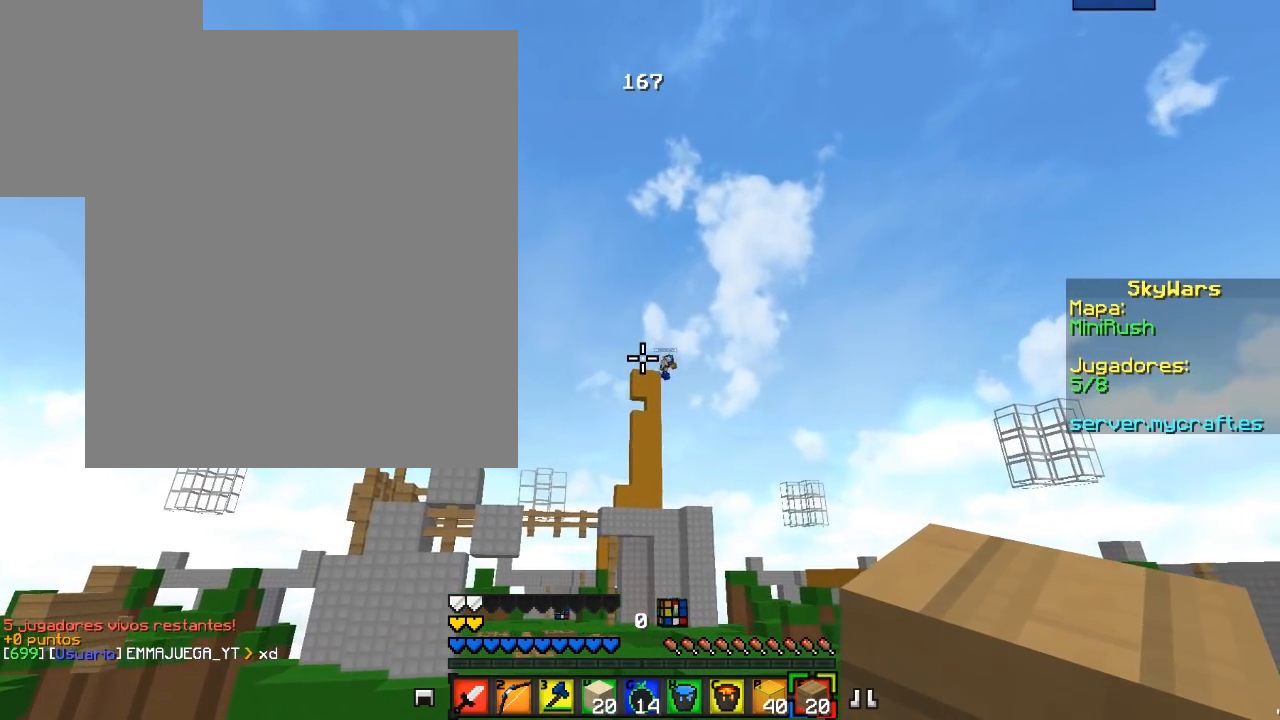
{"keys": [], "mouse": [], "events": []}
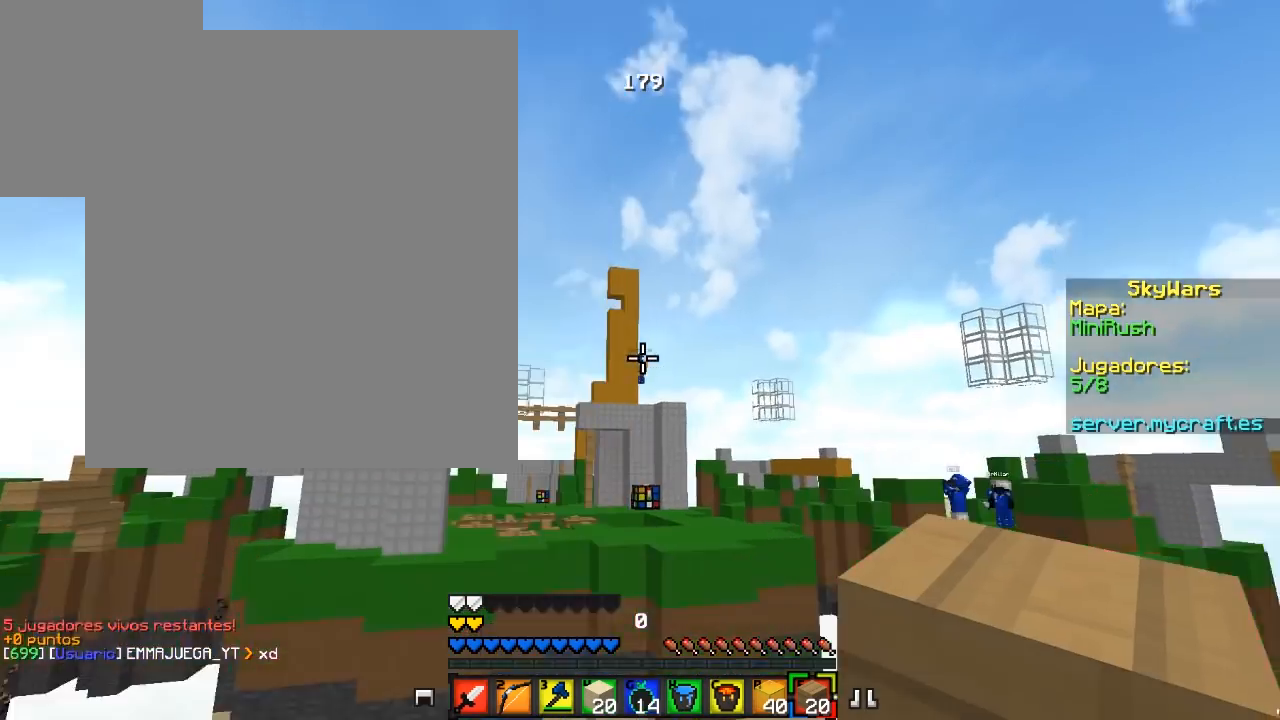
{"keys": [], "mouse": [], "events": []}
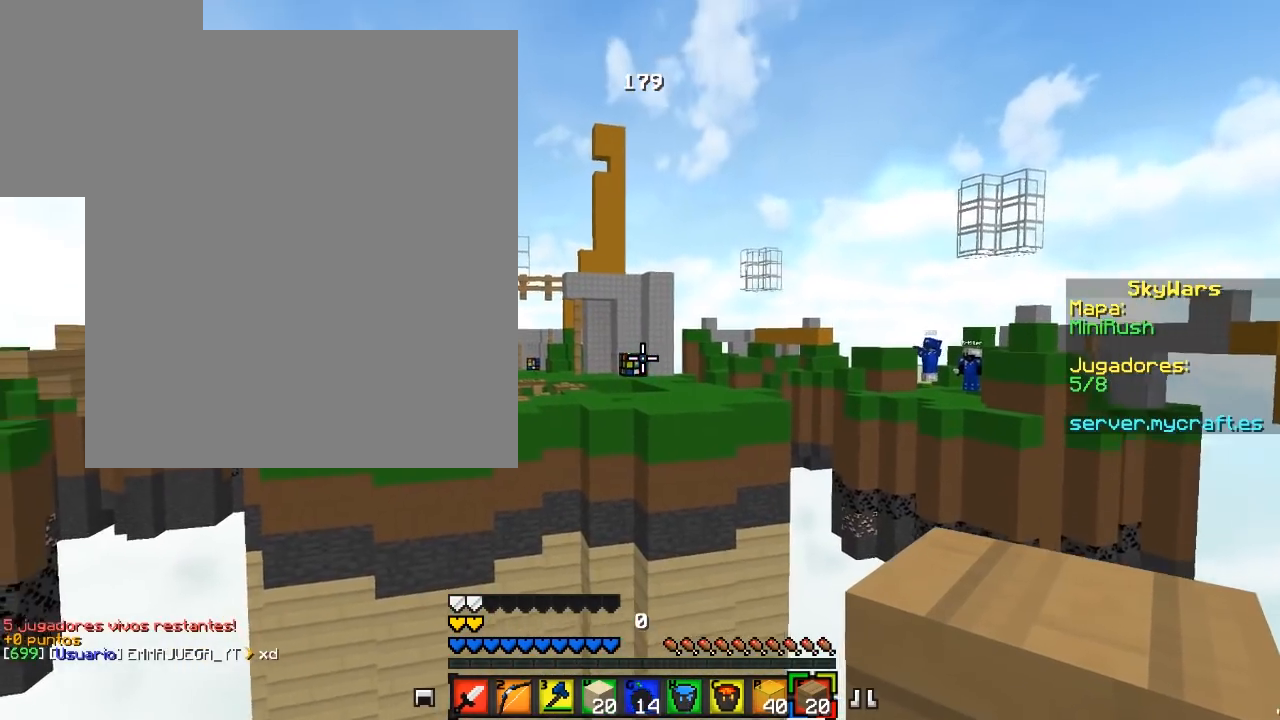
{"keys": [], "mouse": [], "events": []}
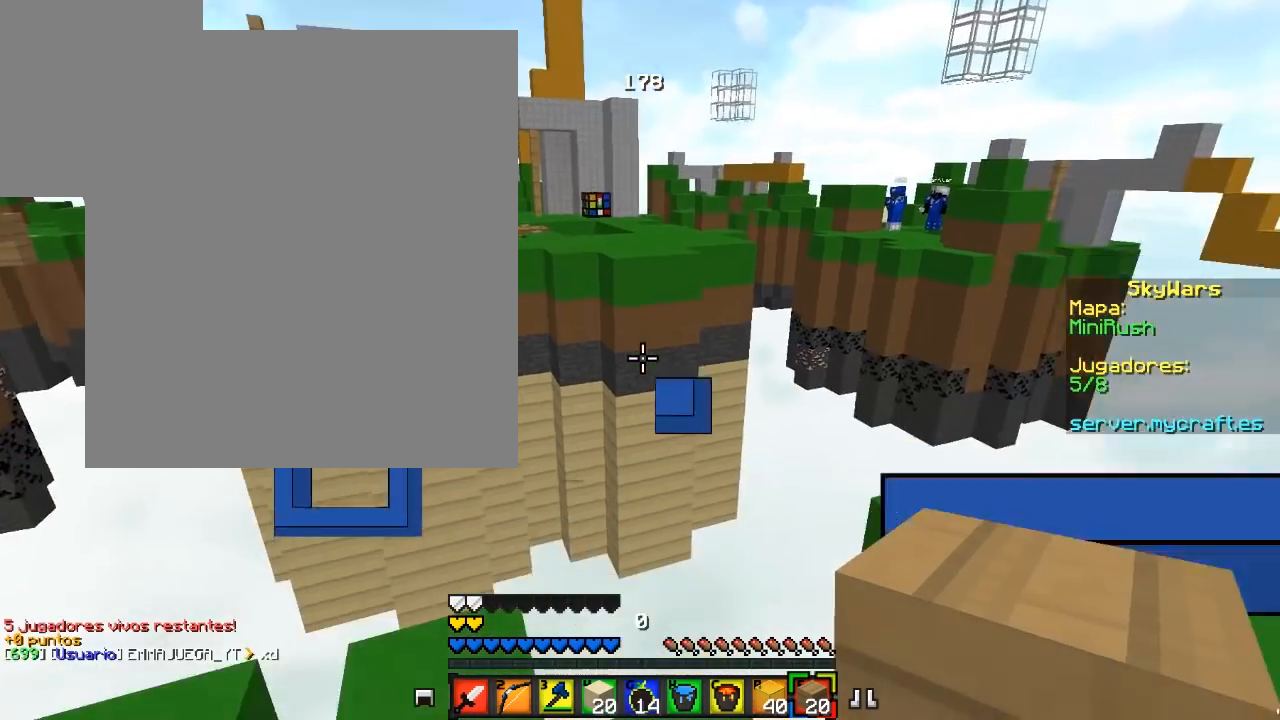
{"keys": [], "mouse": [], "events": []}
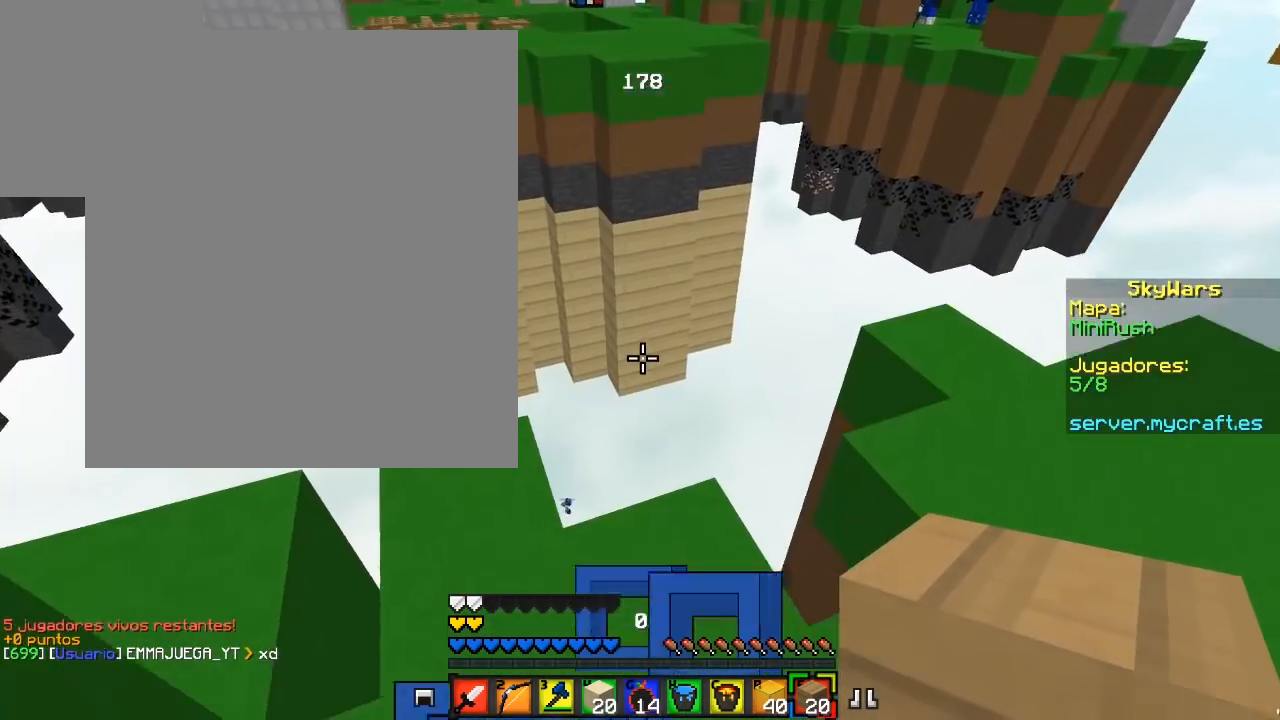
{"keys": ["d", "w"], "mouse": [], "events": [[67, "d", "down"], [150, "w", "down"]]}
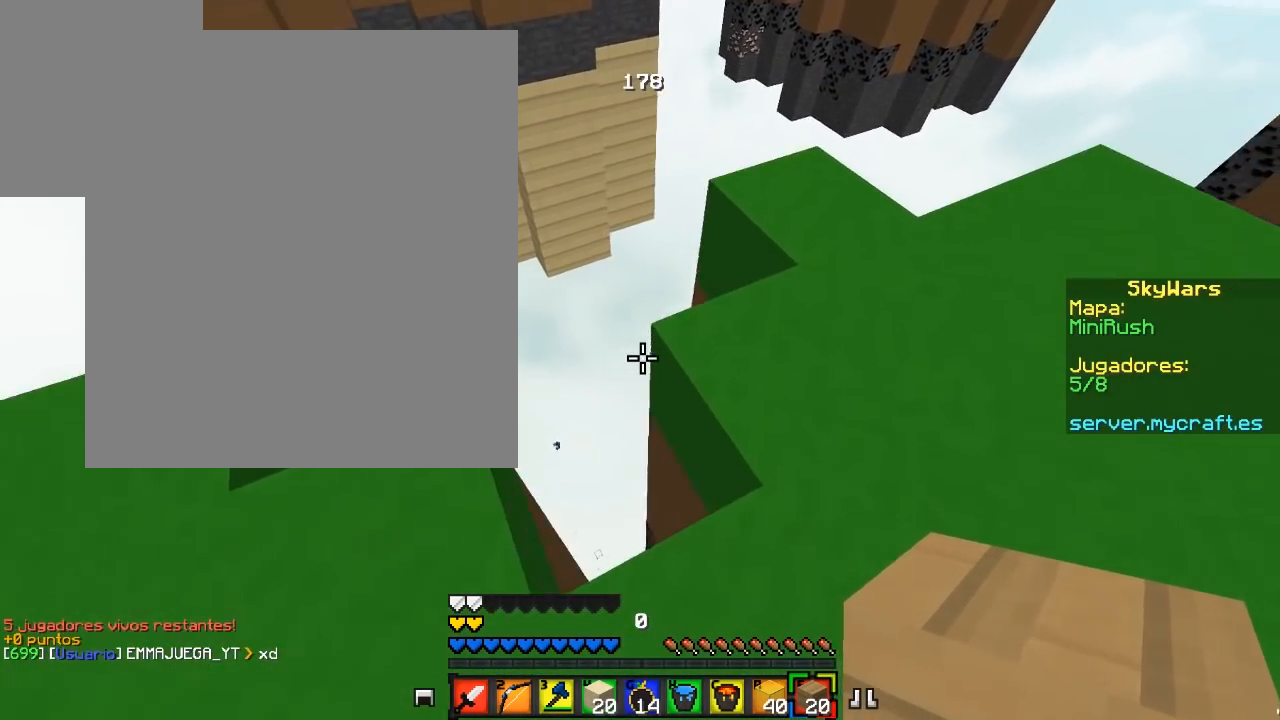
{"keys": ["w"], "mouse": [], "events": [[267, "d", "up"]]}
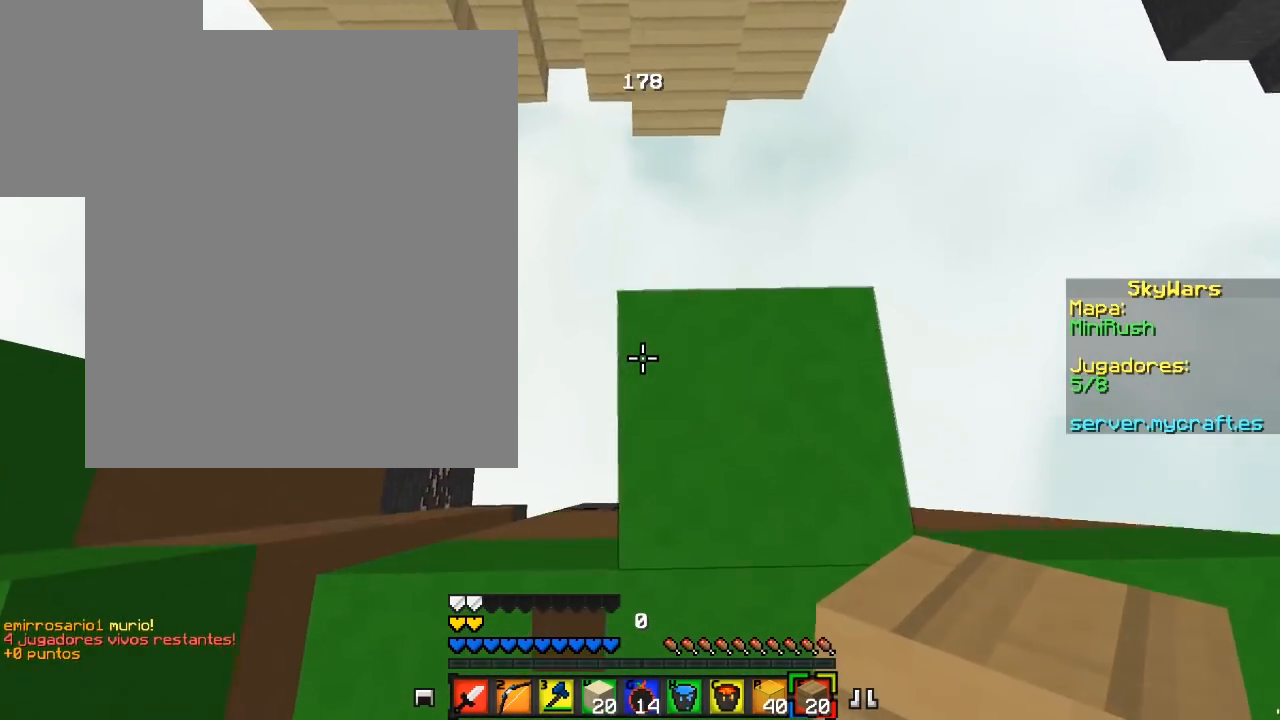
{"keys": [], "mouse": [], "events": [[233, "w", "up"]]}
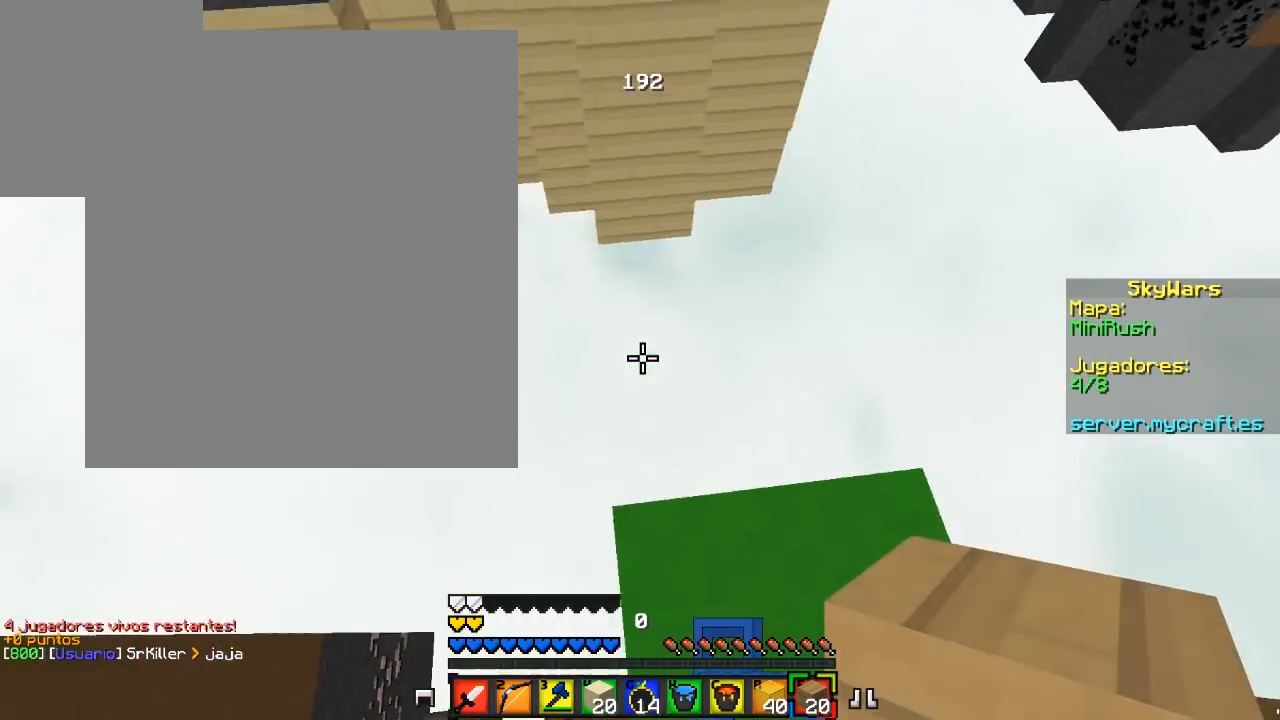
{"keys": [], "mouse": [], "events": []}
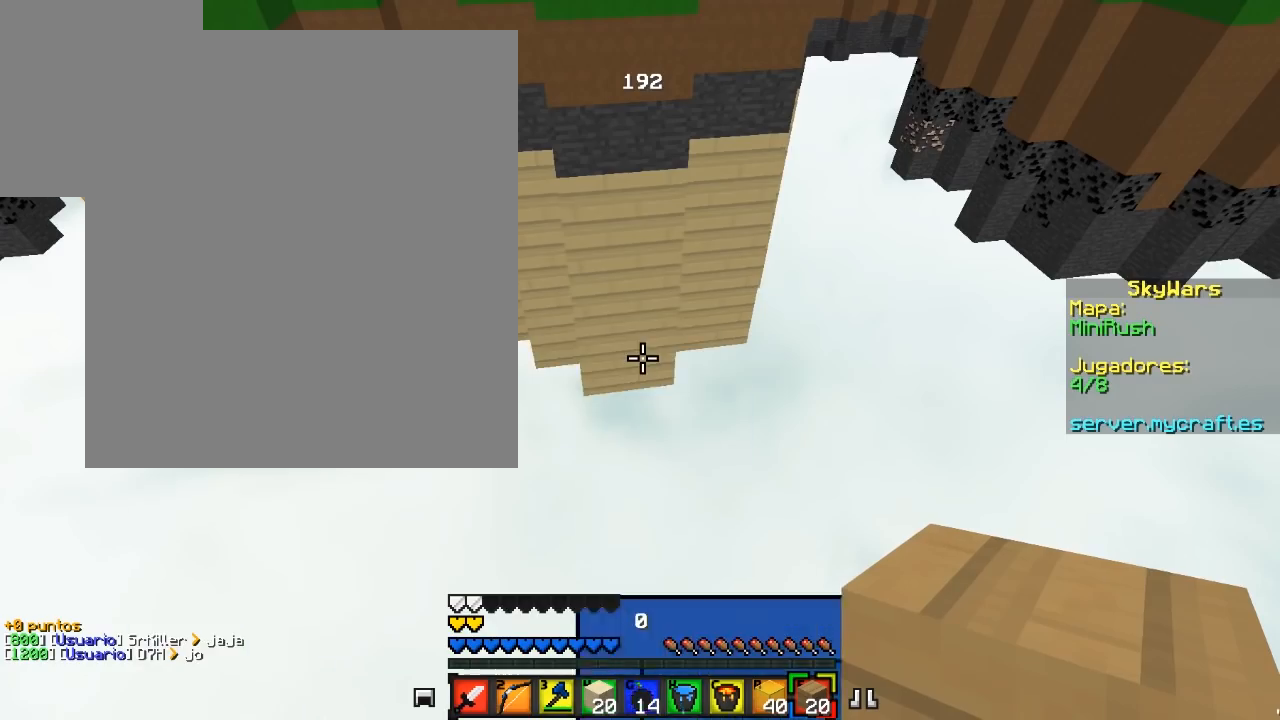
{"keys": ["s"], "mouse": [], "events": [[183, "d", "down"], [333, "s", "down"], [417, "d", "up"]]}
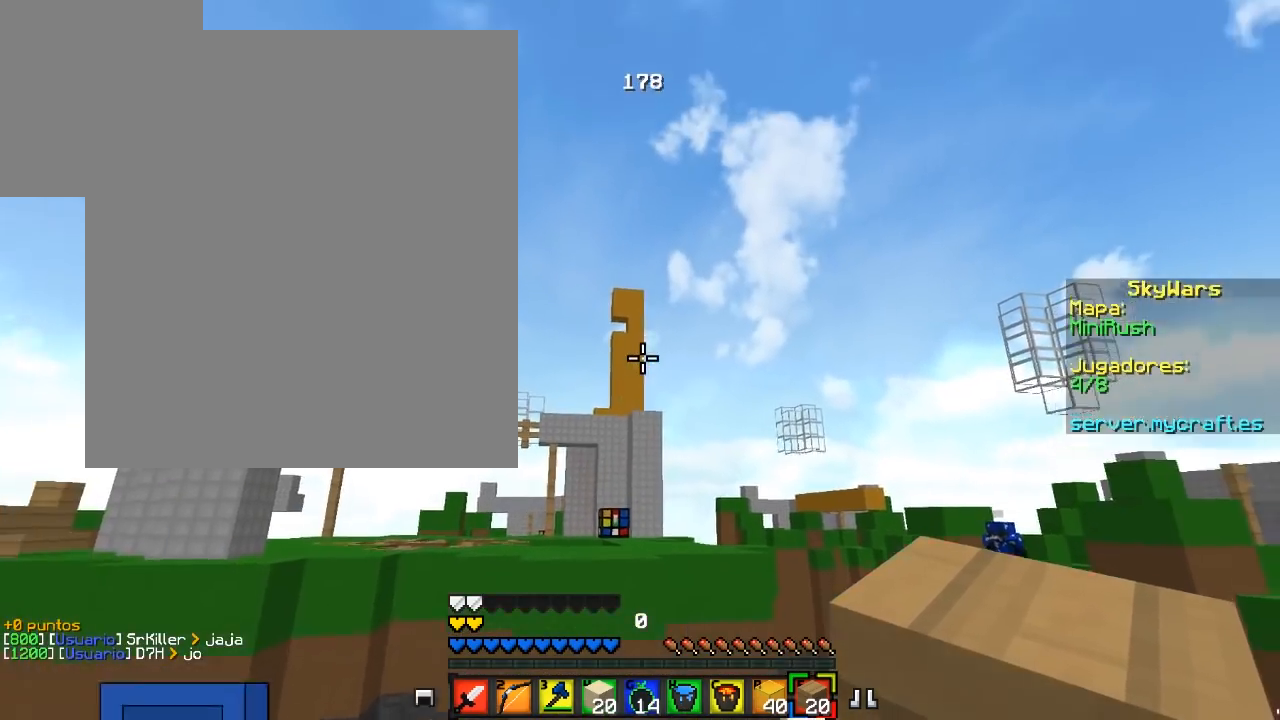
{"keys": [], "mouse": [], "events": [[183, "s", "up"]]}
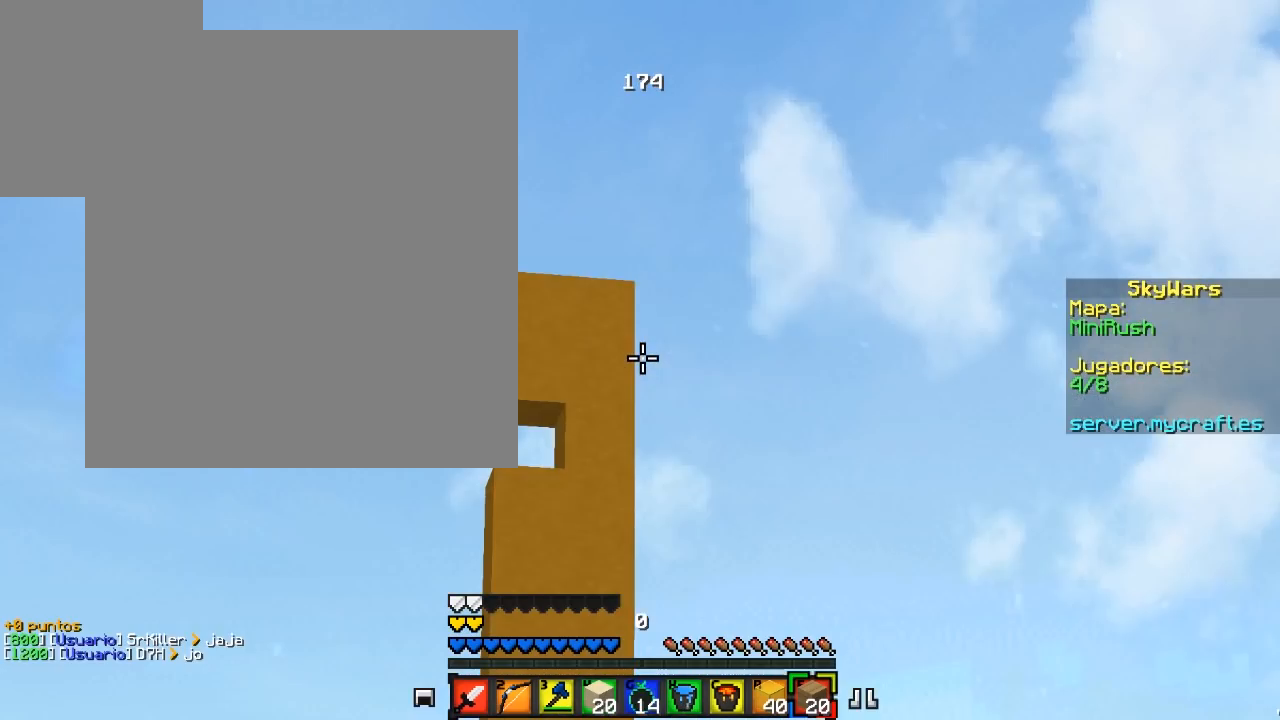
{"keys": [], "mouse": [], "events": []}
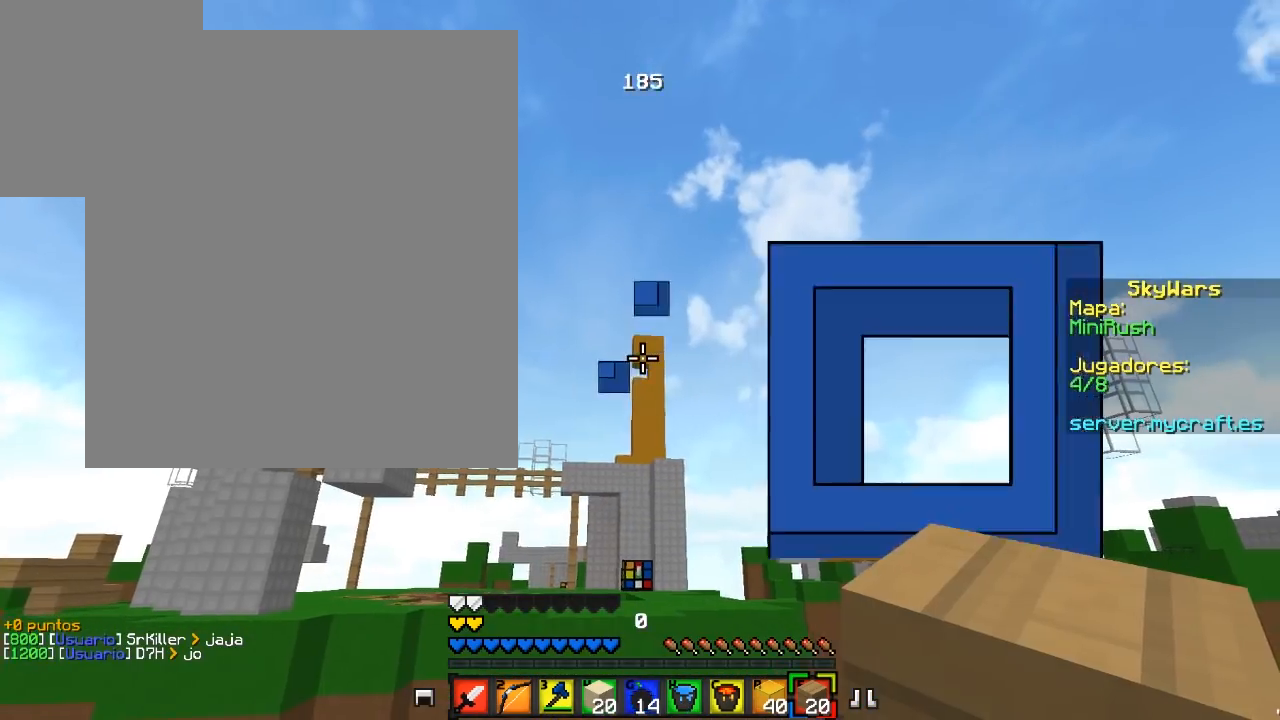
{"keys": [], "mouse": [], "events": []}
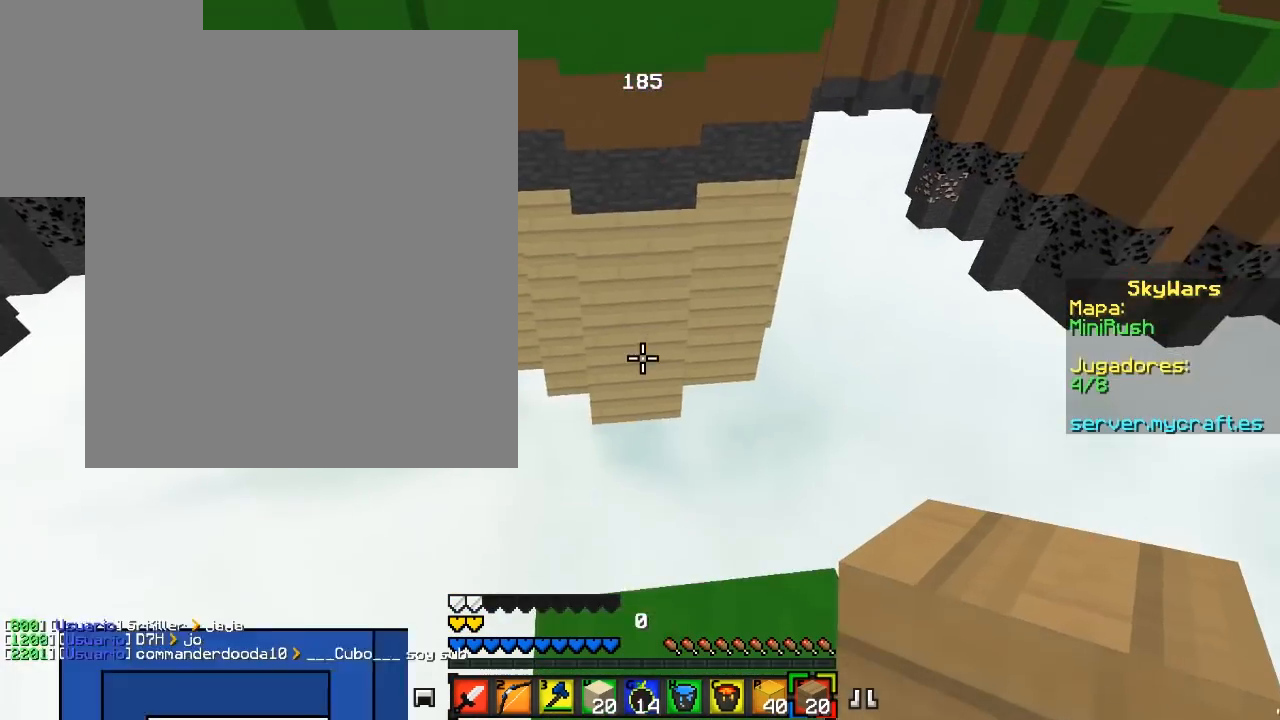
{"keys": ["s"], "mouse": [], "events": [[467, "s", "down"]]}
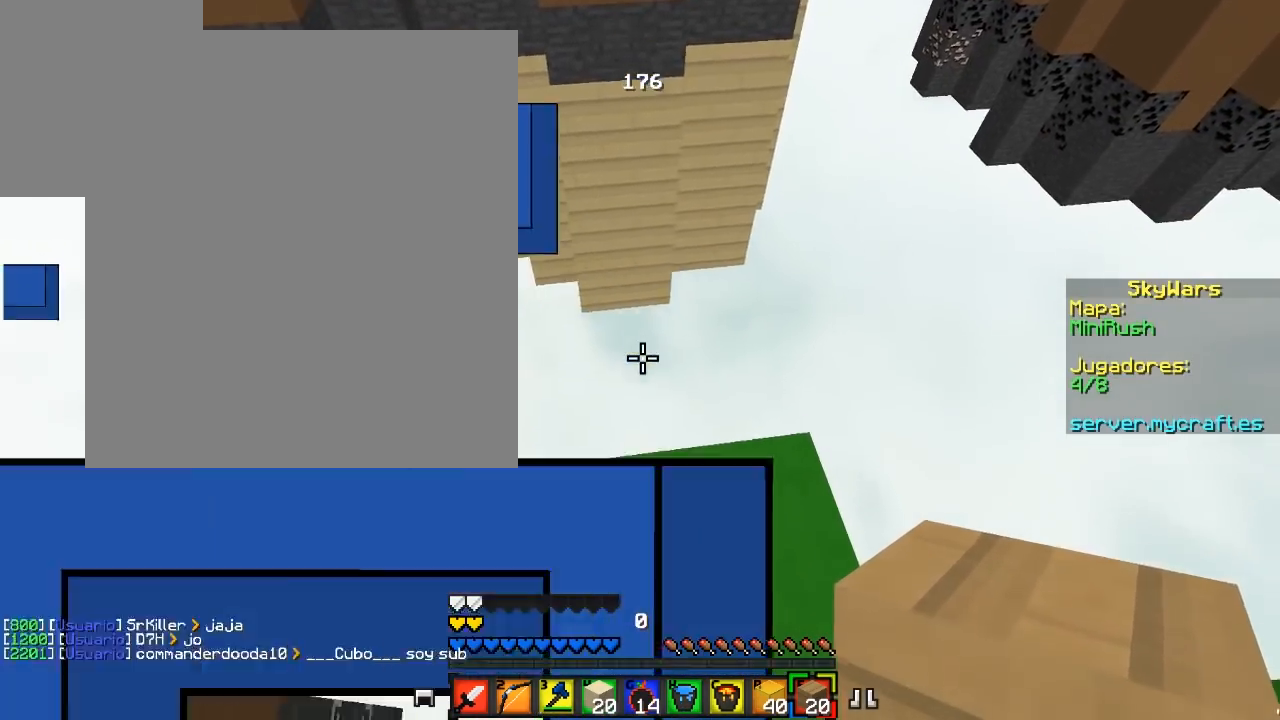
{"keys": ["s"], "mouse": [], "events": []}
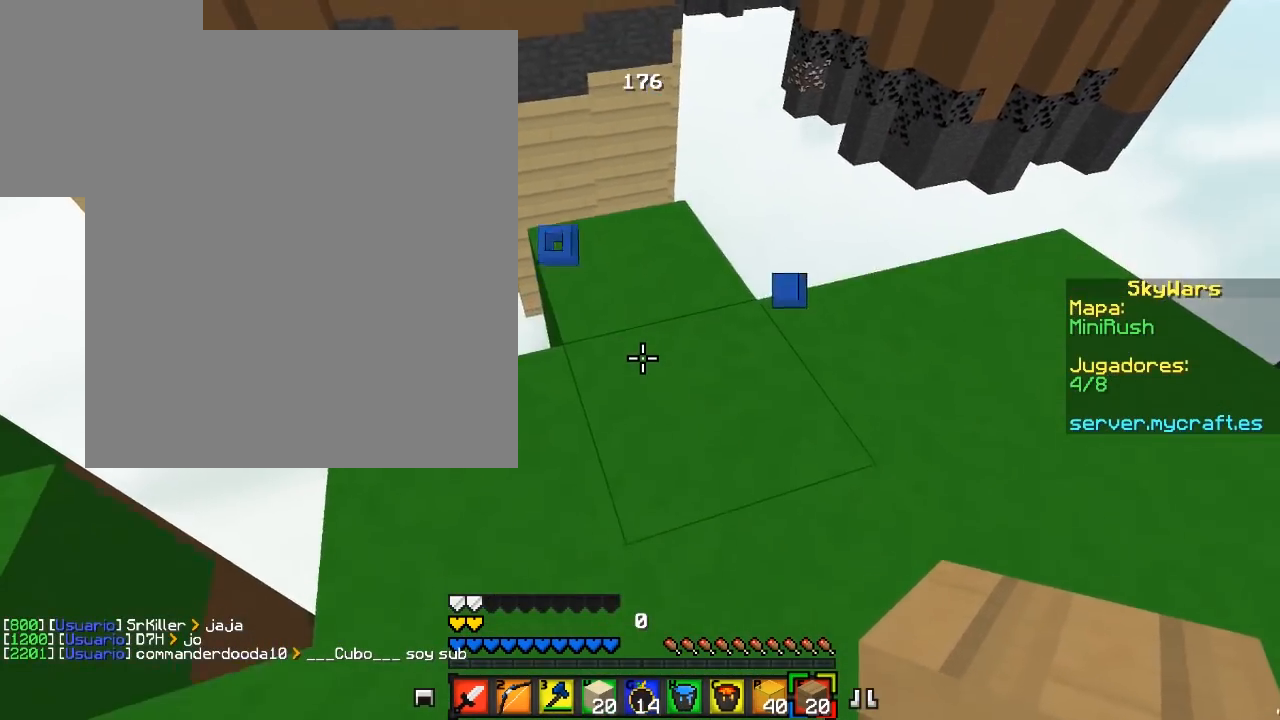
{"keys": [], "mouse": [], "events": [[300, "mouse_right", "down"], [333, "s", "up"], [467, "mouse_right", "up"]]}
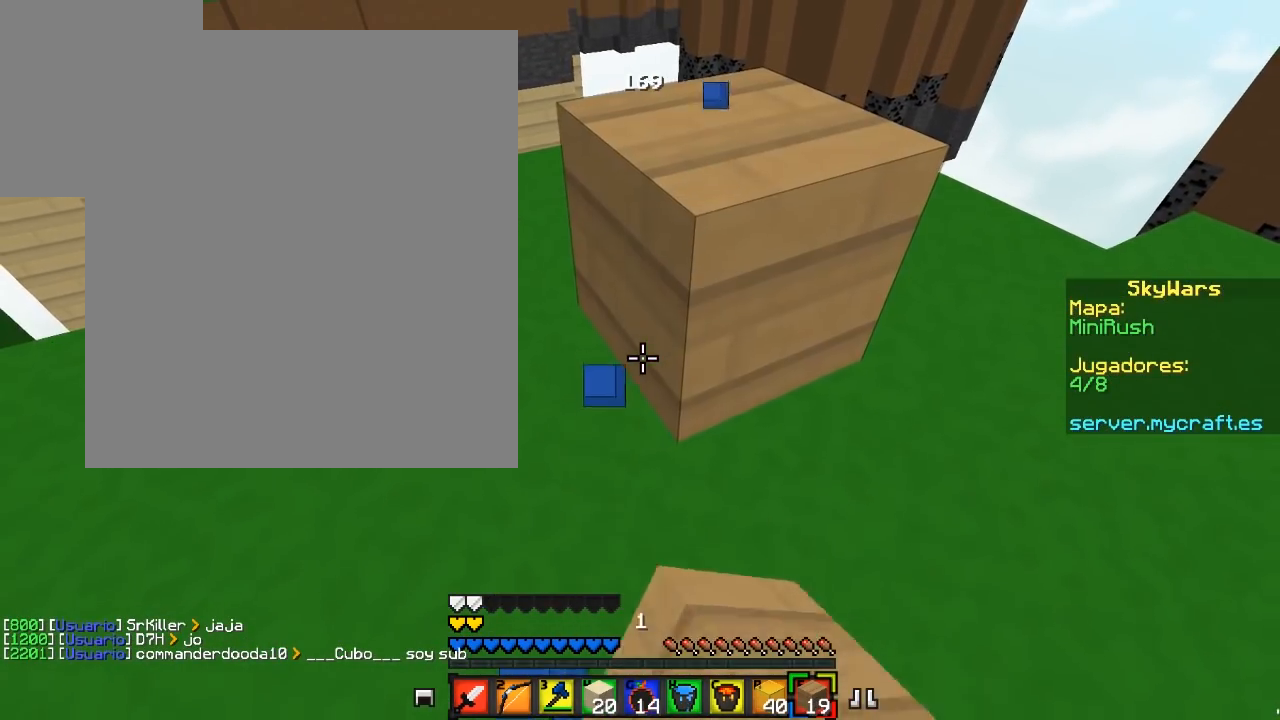
{"keys": ["d", "s"], "mouse": [], "events": [[150, "w", "down"], [400, "d", "down"], [417, "w", "up"], [483, "s", "down"]]}
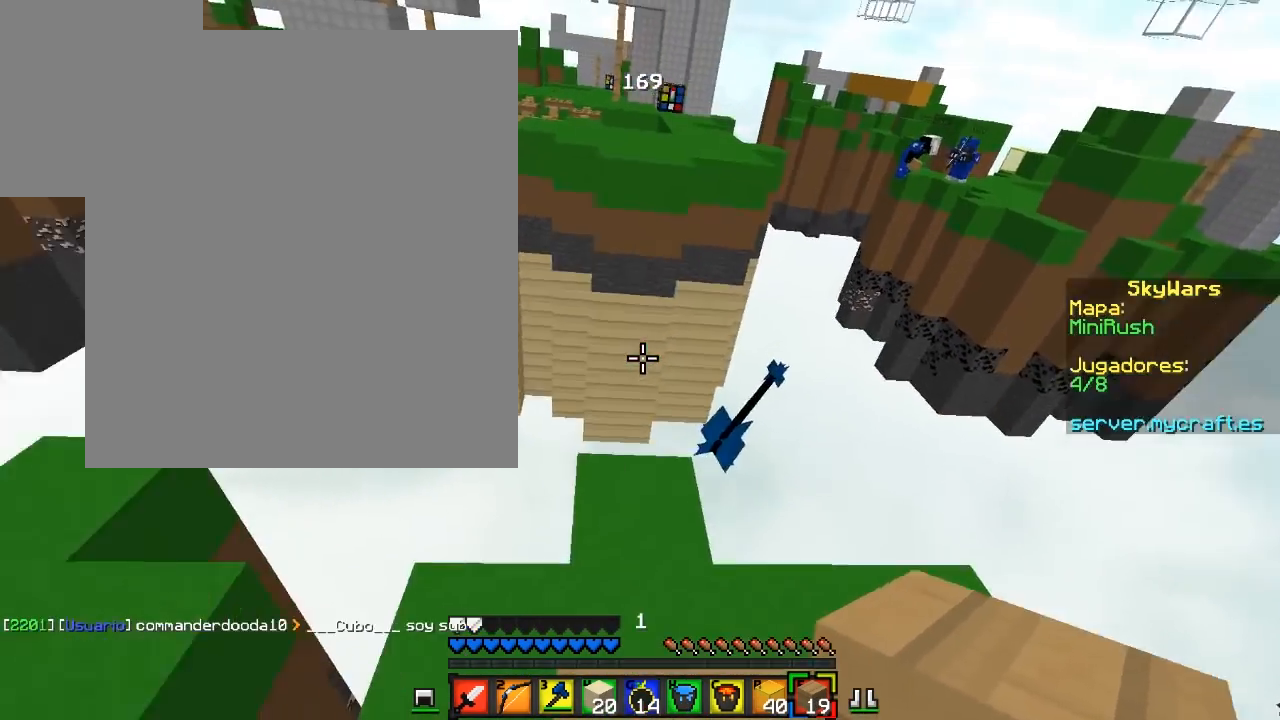
{"keys": [], "mouse": [], "events": [[67, "d", "up"], [217, "s", "up"]]}
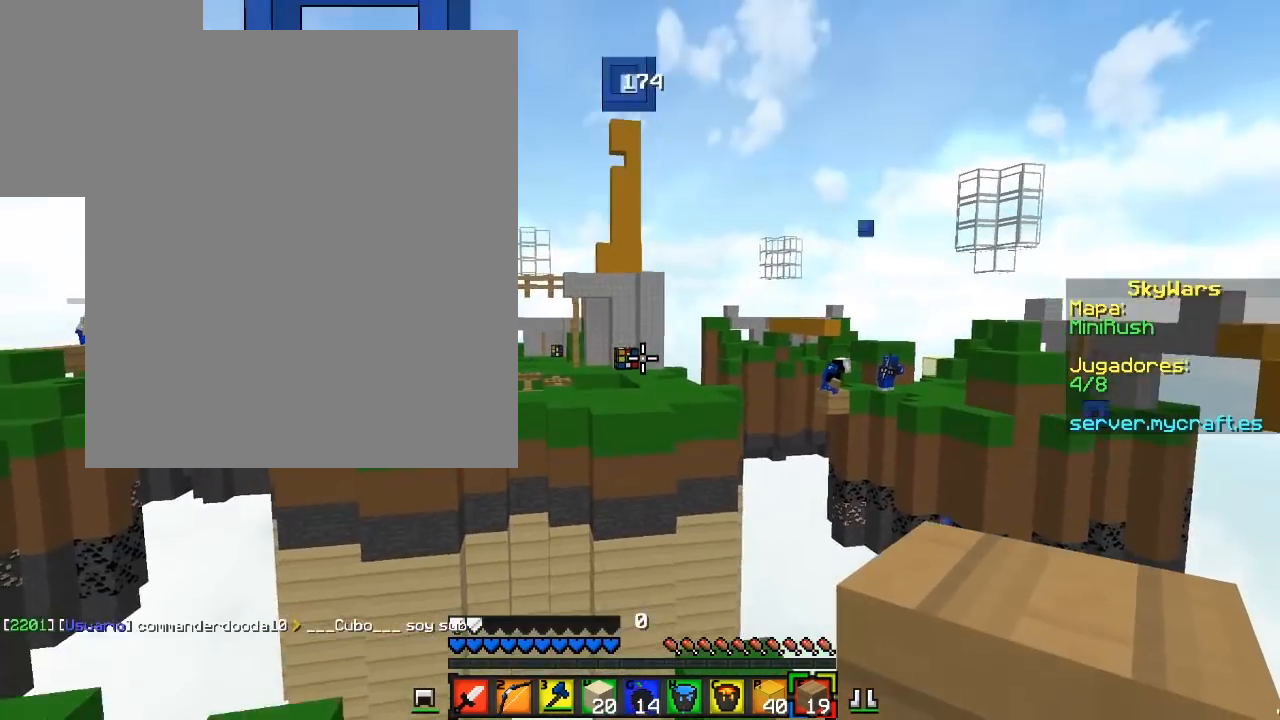
{"keys": [], "mouse": [], "events": [[250, "mouse_left", "down"], [417, "mouse_left", "up"]]}
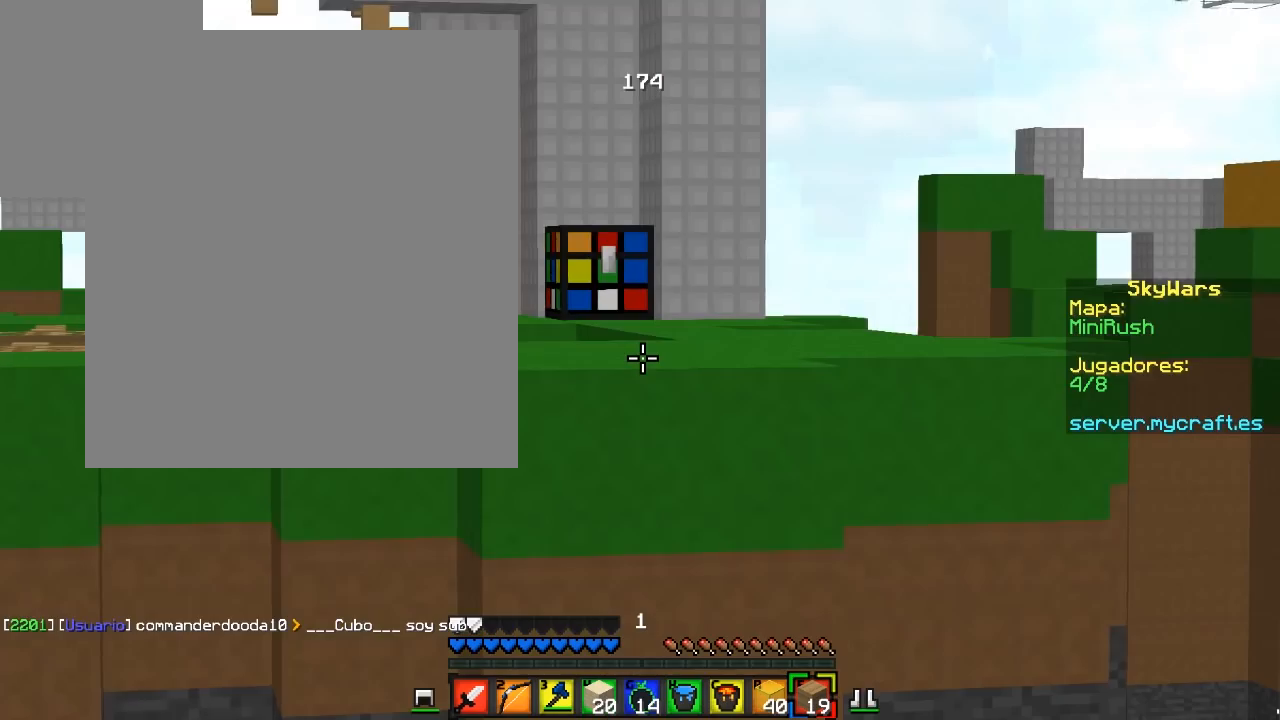
{"keys": ["d", "w"], "mouse": [], "events": [[417, "d", "down"], [450, "w", "down"]]}
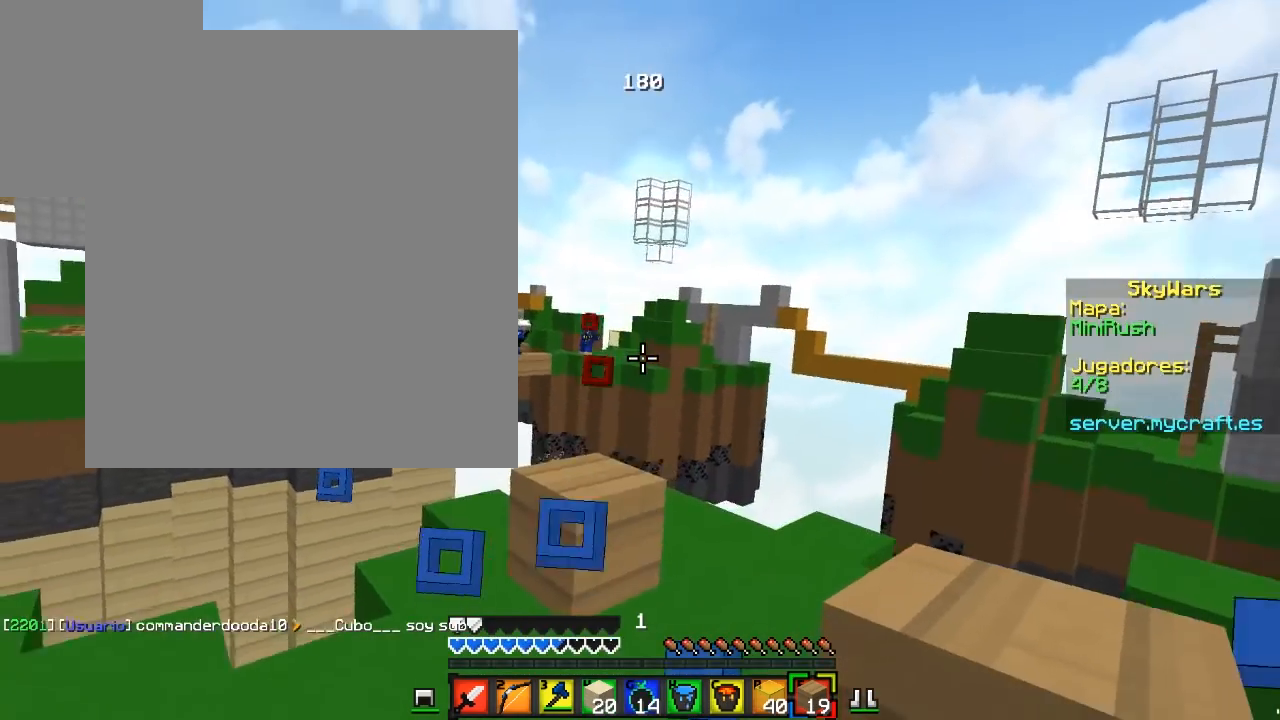
{"keys": ["d", "w"], "mouse": ["left", "right"], "events": [[233, "mouse_left", "down"], [250, "mouse_right", "down"]]}
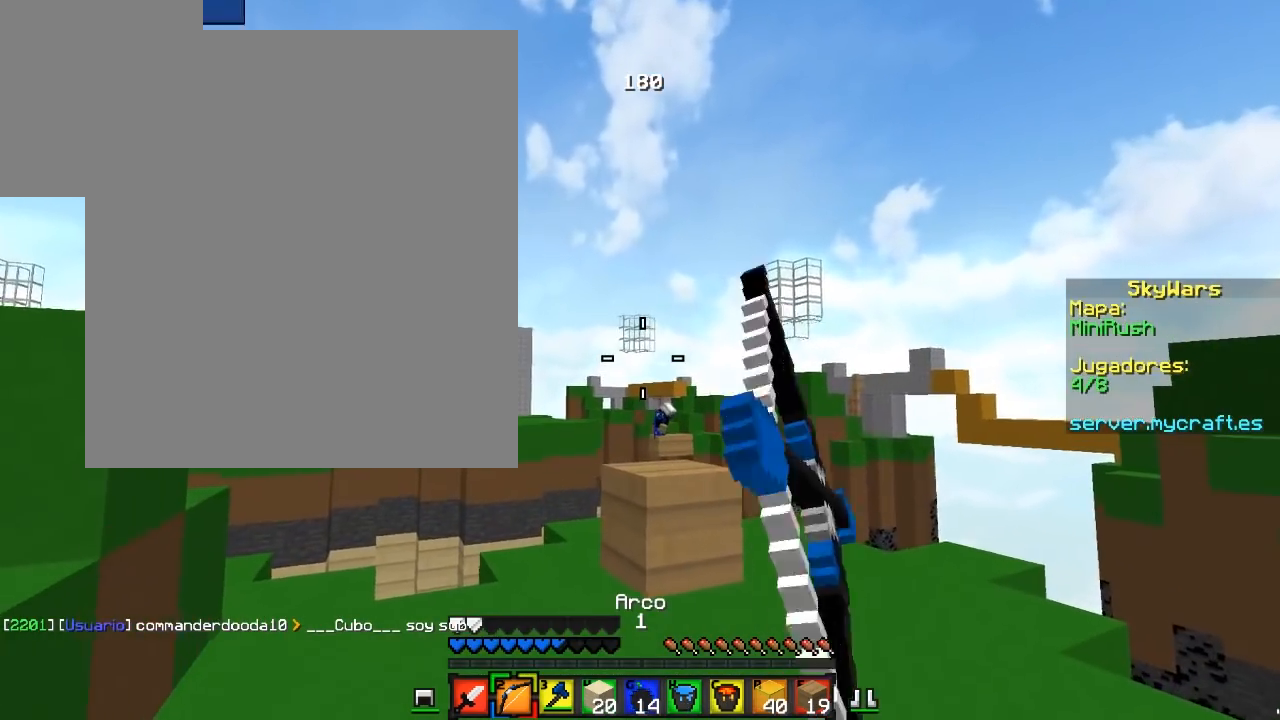
{"keys": ["d", "w"], "mouse": ["left", "right"], "events": []}
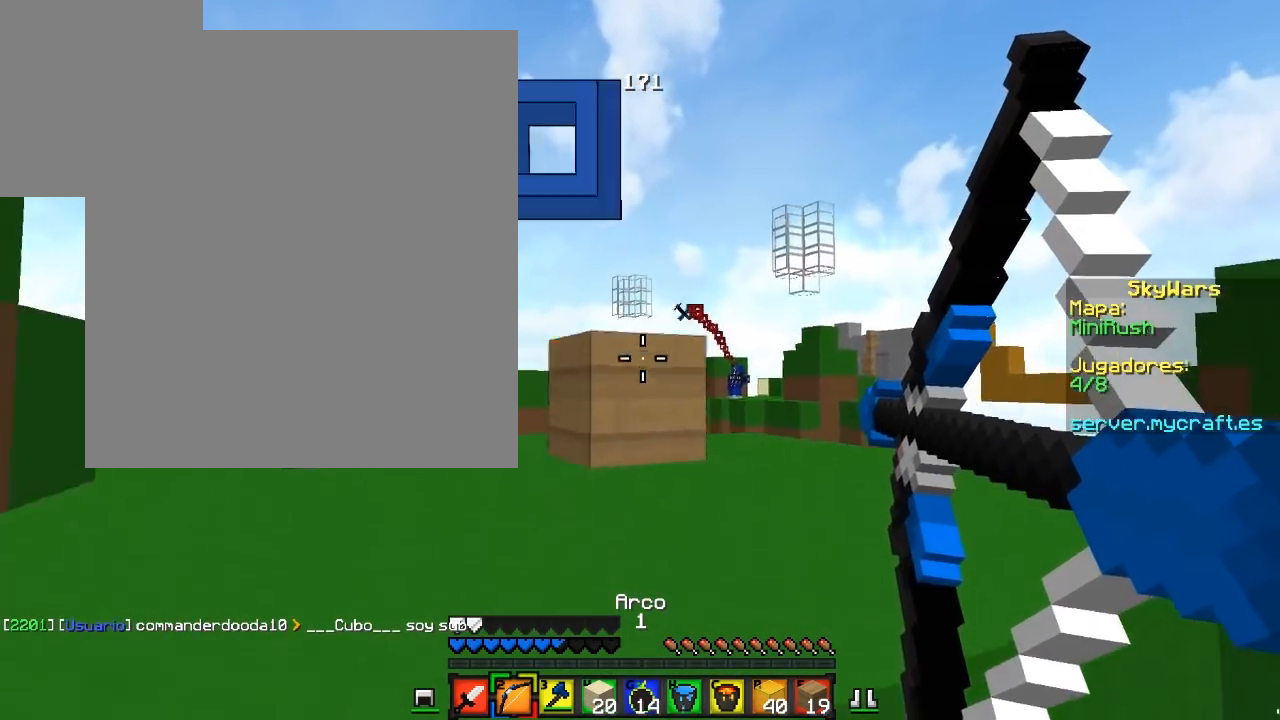
{"keys": ["d", "w"], "mouse": ["left", "right"], "events": []}
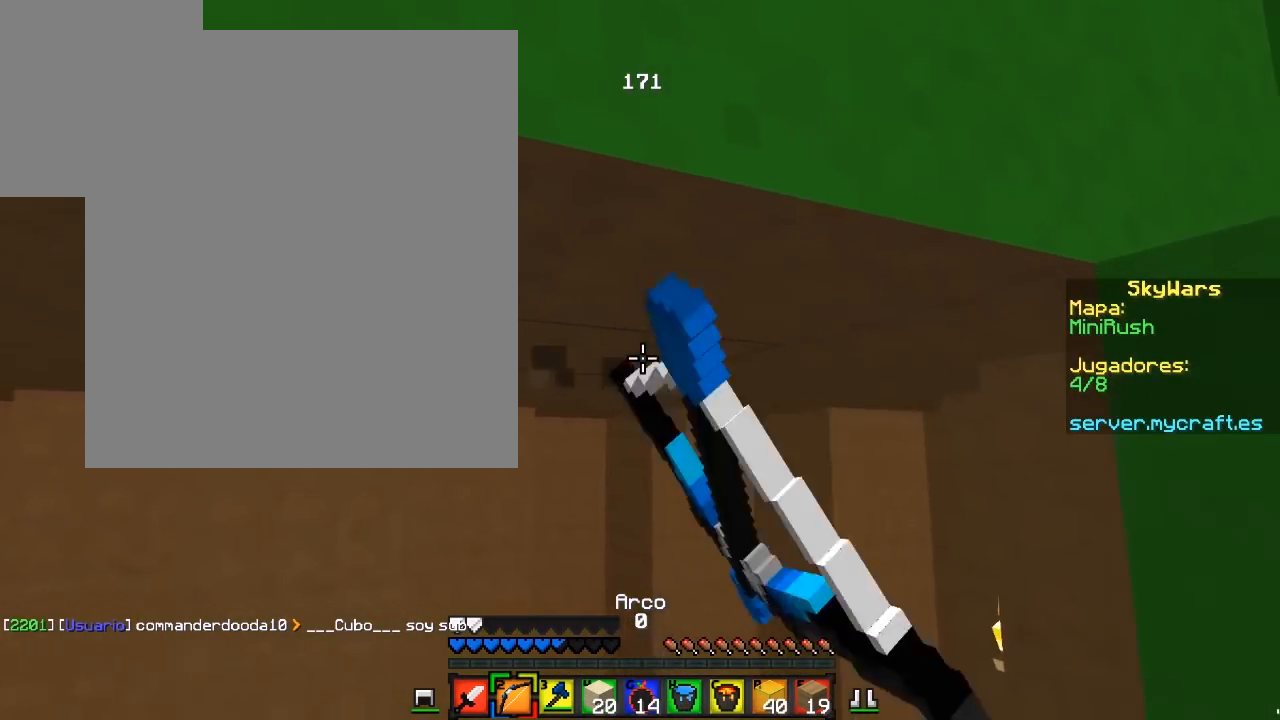
{"keys": ["w"], "mouse": [], "events": [[50, "w", "up"], [133, "w", "down"], [267, "d", "up"], [333, "mouse_left", "up"], [467, "mouse_right", "up"]]}
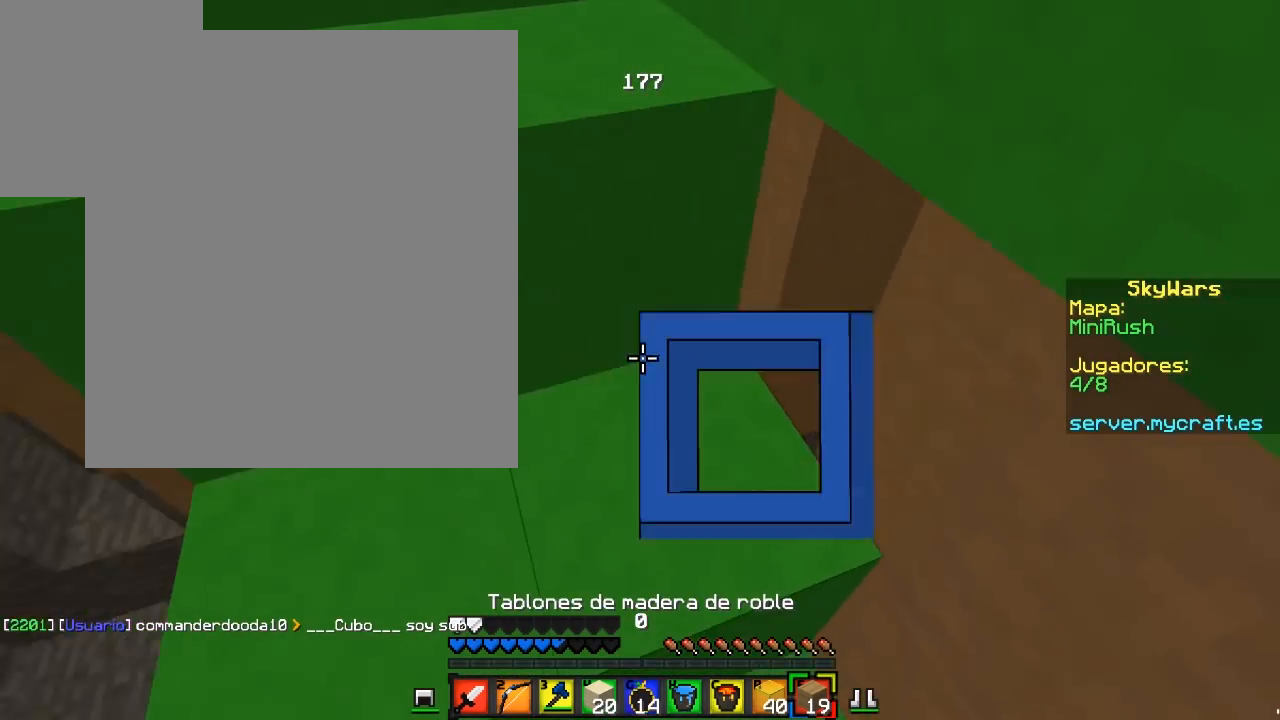
{"keys": ["d", "w"], "mouse": [], "events": [[133, "a", "down"], [350, "a", "up"], [500, "d", "down"]]}
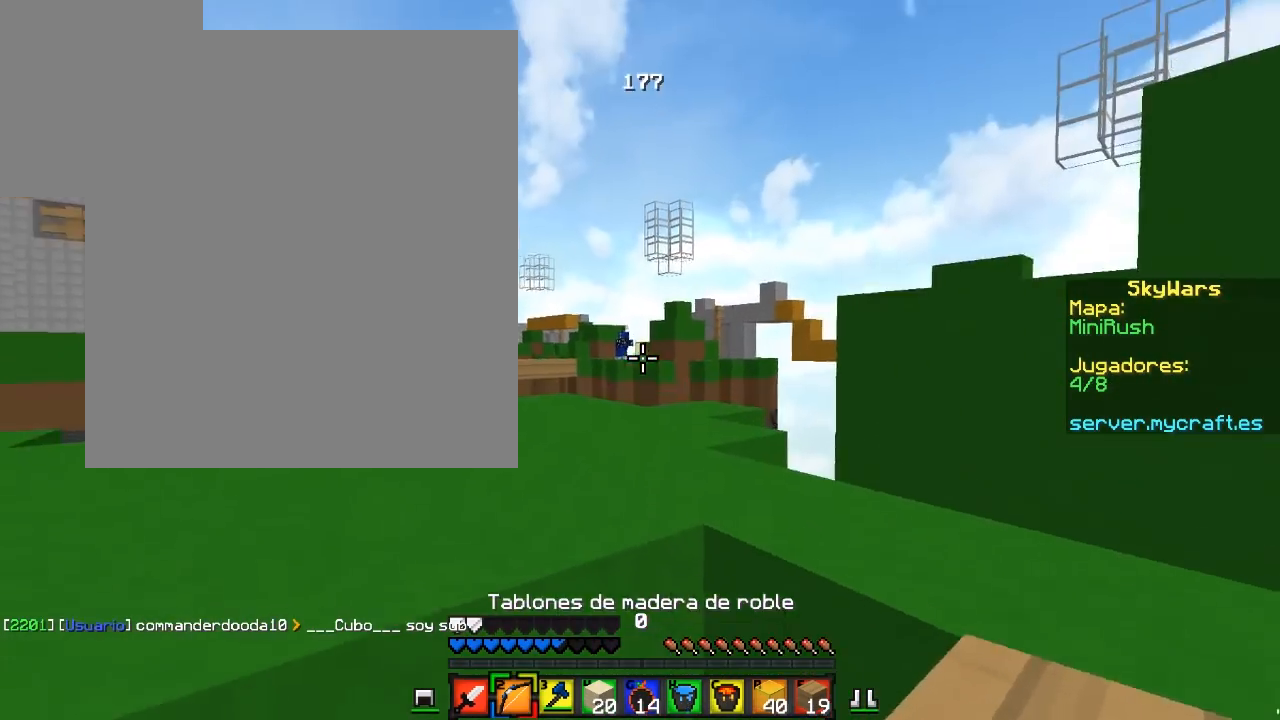
{"keys": ["w"], "mouse": ["left", "right"], "events": [[50, "mouse_left", "down"], [67, "mouse_right", "down"], [500, "d", "up"]]}
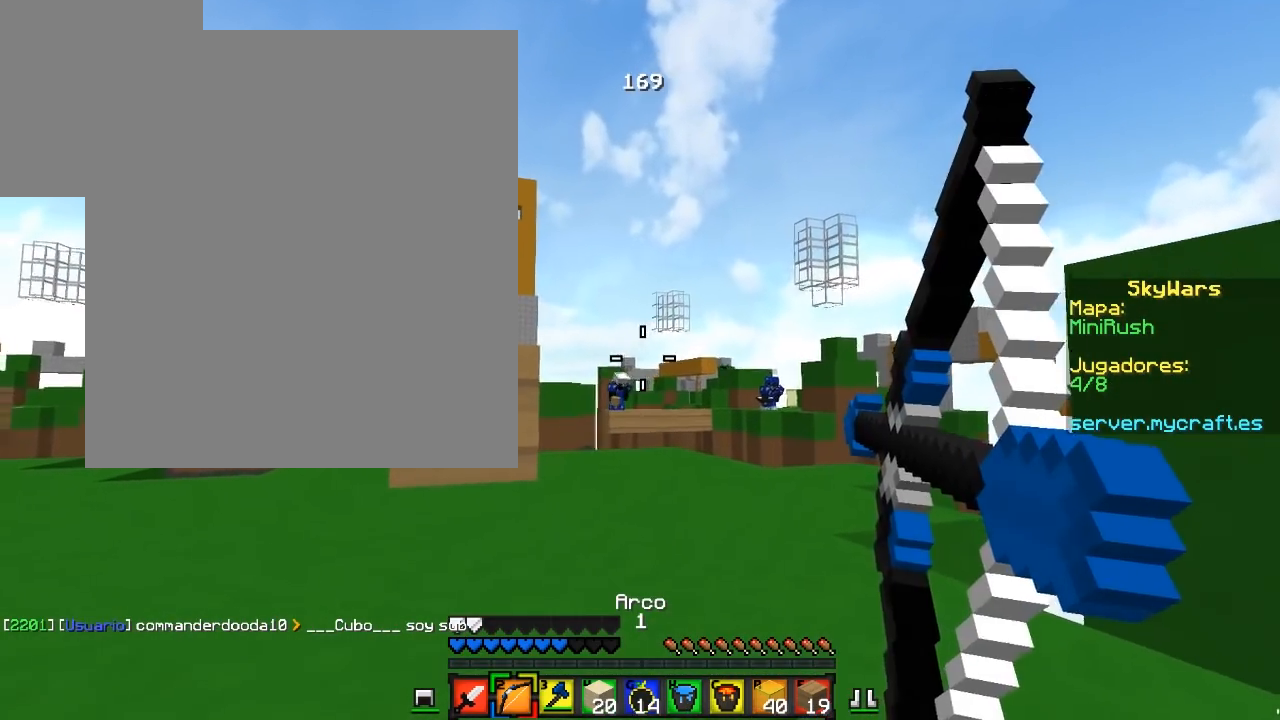
{"keys": ["d", "w"], "mouse": ["left", "right"], "events": [[333, "d", "down"], [400, "mouse_right", "up"], [433, "mouse_left", "up"], [467, "mouse_left", "down"], [467, "mouse_right", "down"]]}